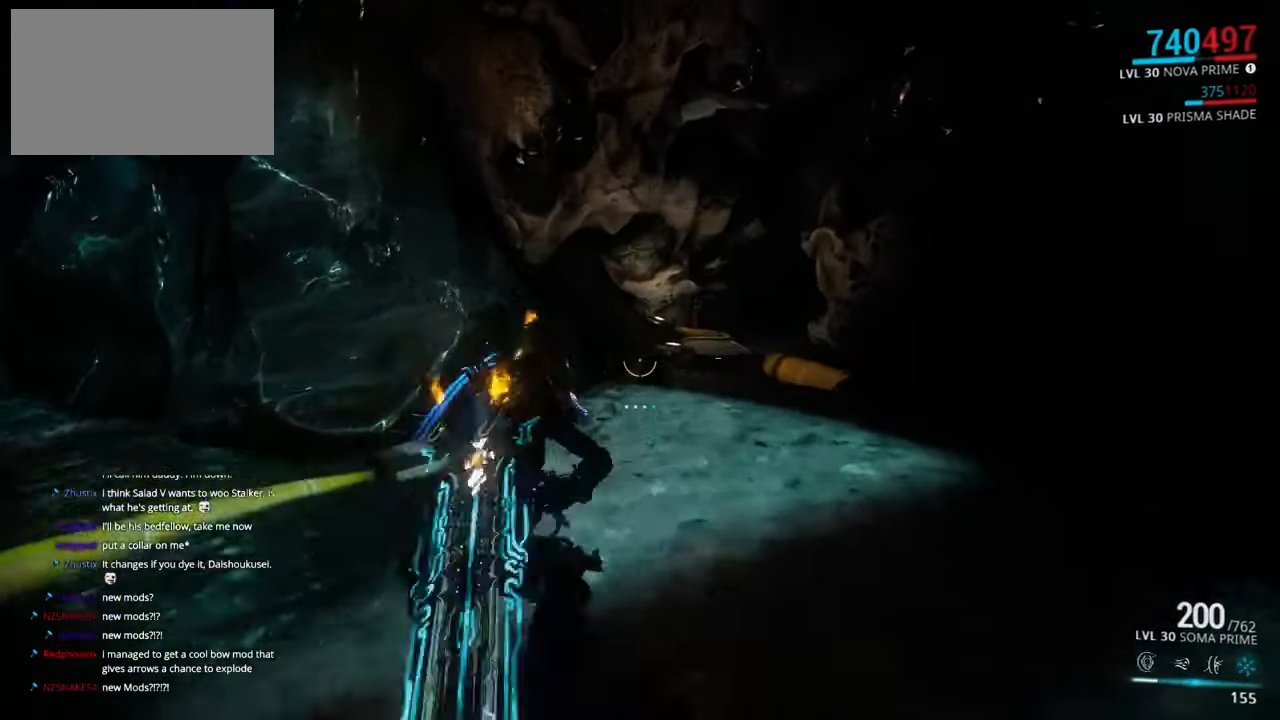
Gameplay with keyboard and mouse; each line is a JSON object with the keys and mouse buttons held at the frame after it. "events" lists presses ("down") and releases ("up") of "1", "2", "3", "4", "5", "a", "alt", "c", "ctrl", "d", "e", "f", "q", "r", "s", "shift", "space", "tab", "v", "w", "x", "z", "mouse_left", "mouse_middle", "mouse_right", "mouse_wheel_up" and "mouse_wheel_down" between this image and that frame as [ms after this image, input, new state], when the widget could be followed in between. "mouse_left", "mouse_middle", "mouse_right", "mouse_wheel_up", "mouse_wheel_down" = the "left", "middle", "right", "wheel_up", "wheel_down" buttons of the "mouse" list. No other keys are recorded. Not read: mouse_move.
{"keys": ["w"], "mouse": [], "events": [[117, "d", "up"], [217, "shift", "up"], [317, "ctrl", "down"], [450, "ctrl", "up"]]}
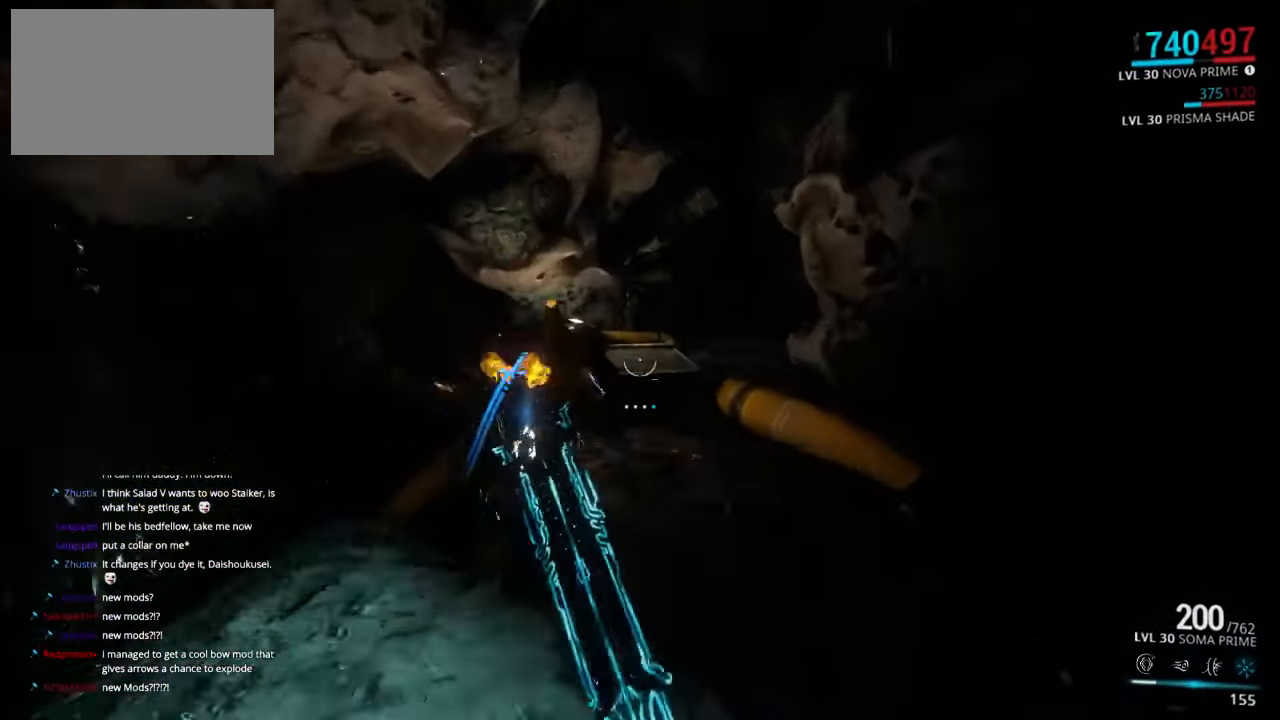
{"keys": ["a", "shift", "w"], "mouse": [], "events": [[84, "shift", "down"], [450, "a", "down"]]}
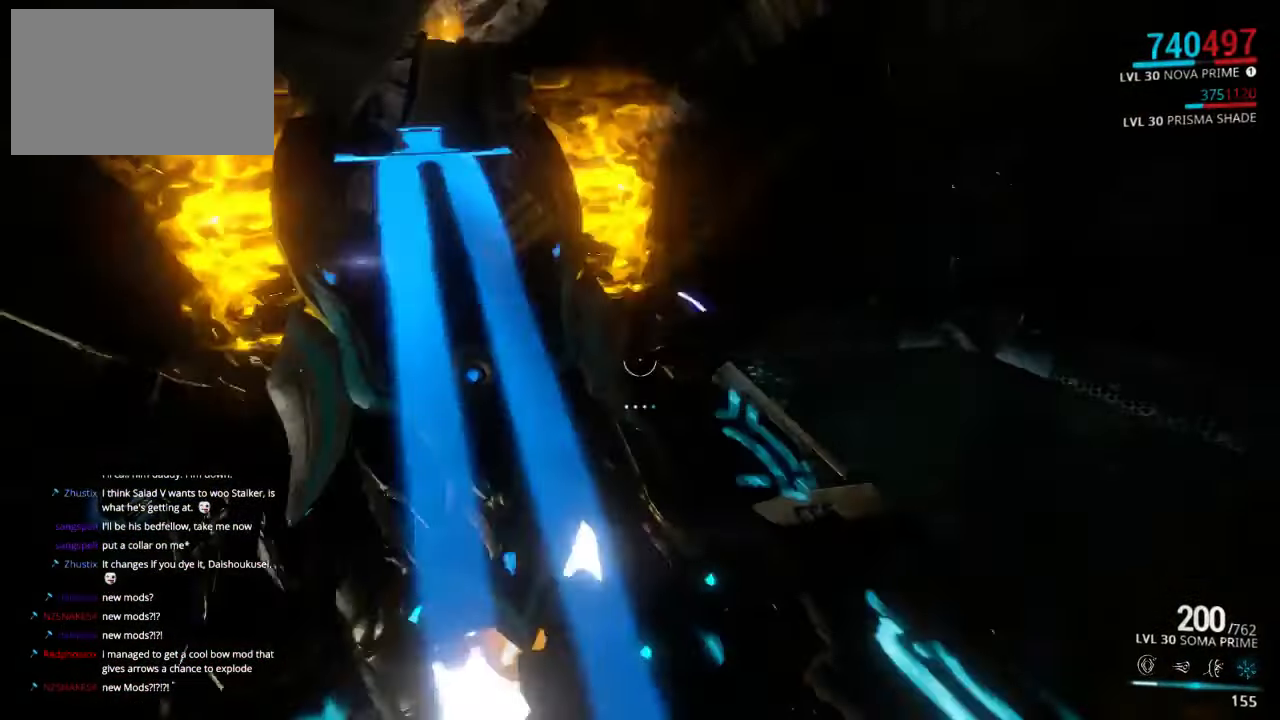
{"keys": [], "mouse": [], "events": [[117, "a", "up"], [284, "shift", "up"], [350, "w", "up"]]}
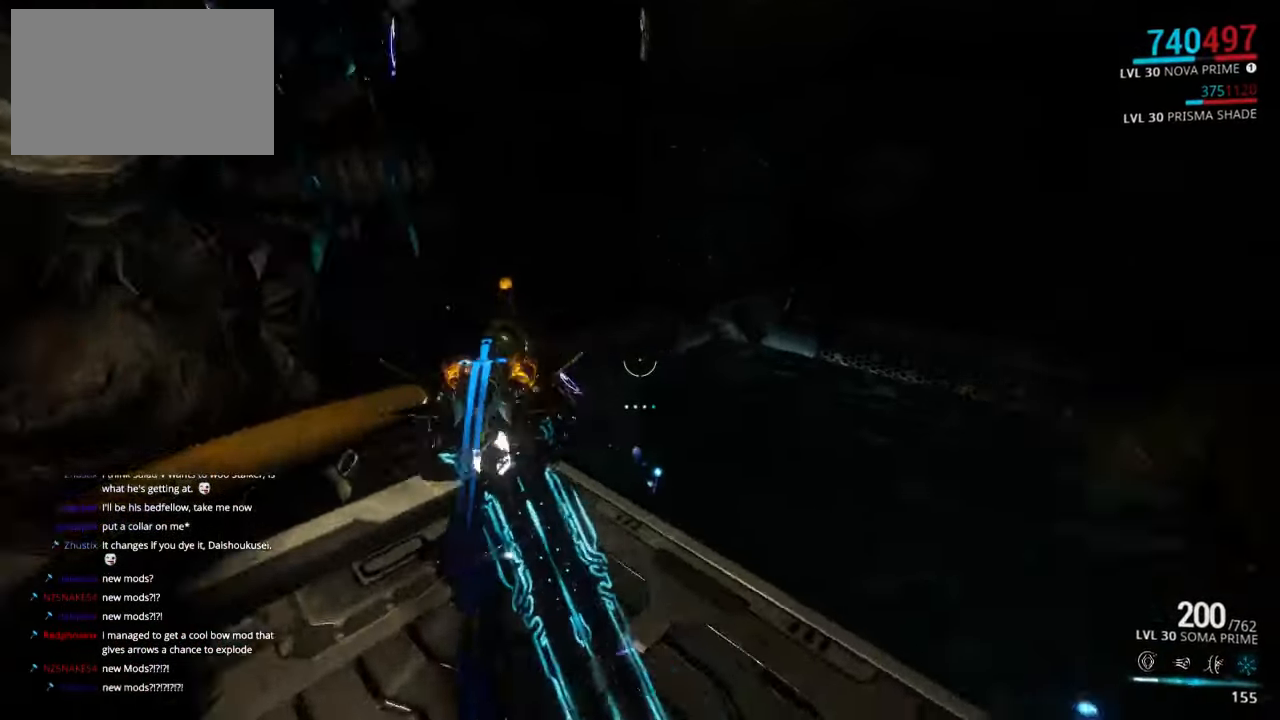
{"keys": [], "mouse": [], "events": []}
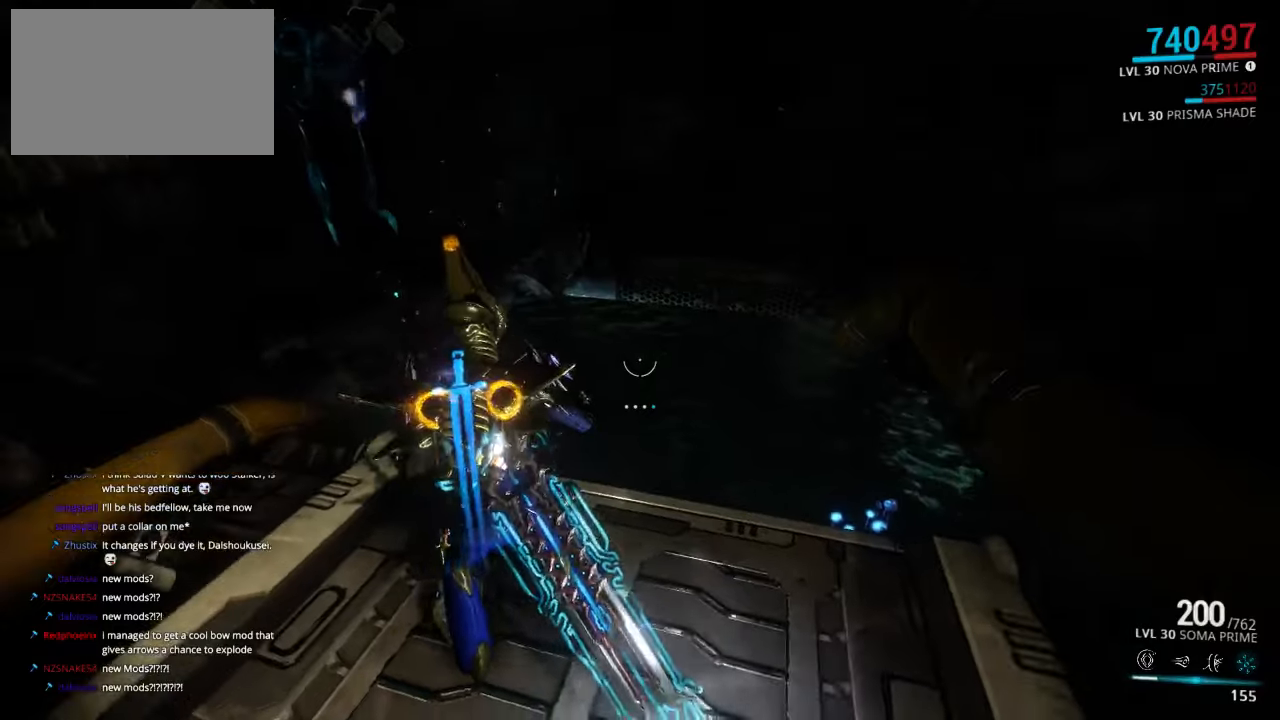
{"keys": [], "mouse": [], "events": [[16, "w", "down"], [183, "w", "up"]]}
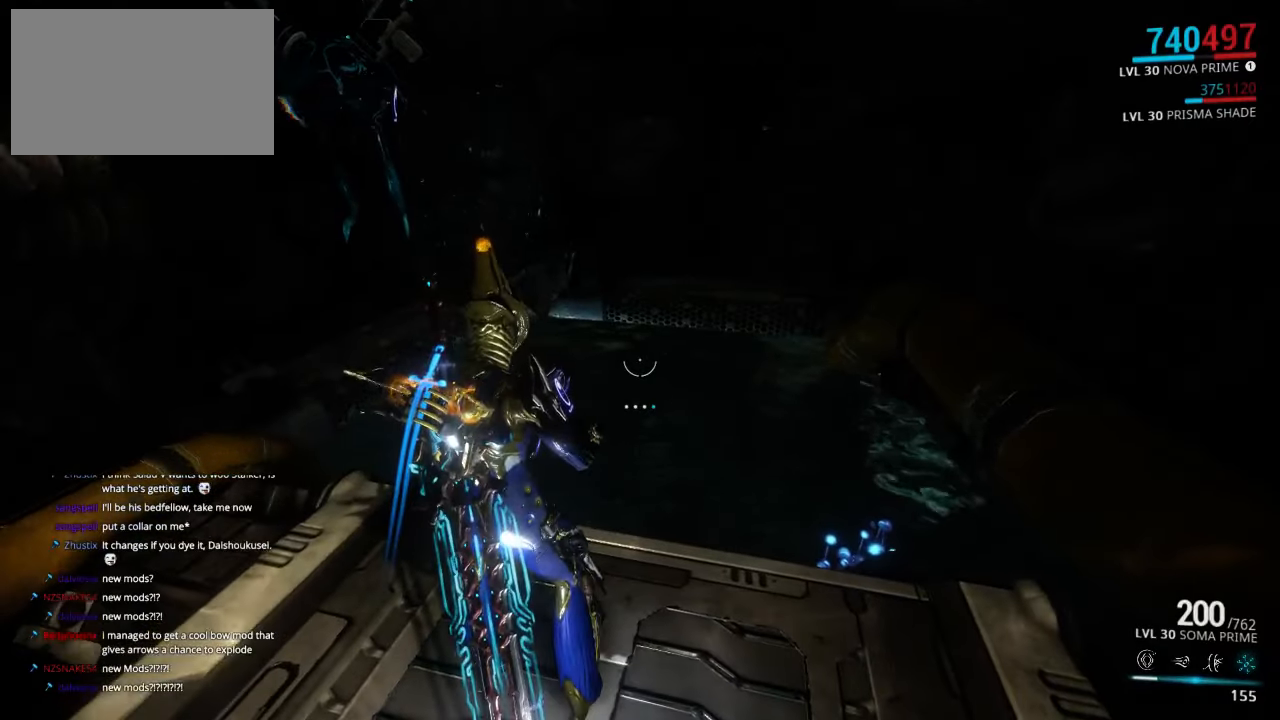
{"keys": [], "mouse": [], "events": [[250, "w", "down"], [416, "w", "up"]]}
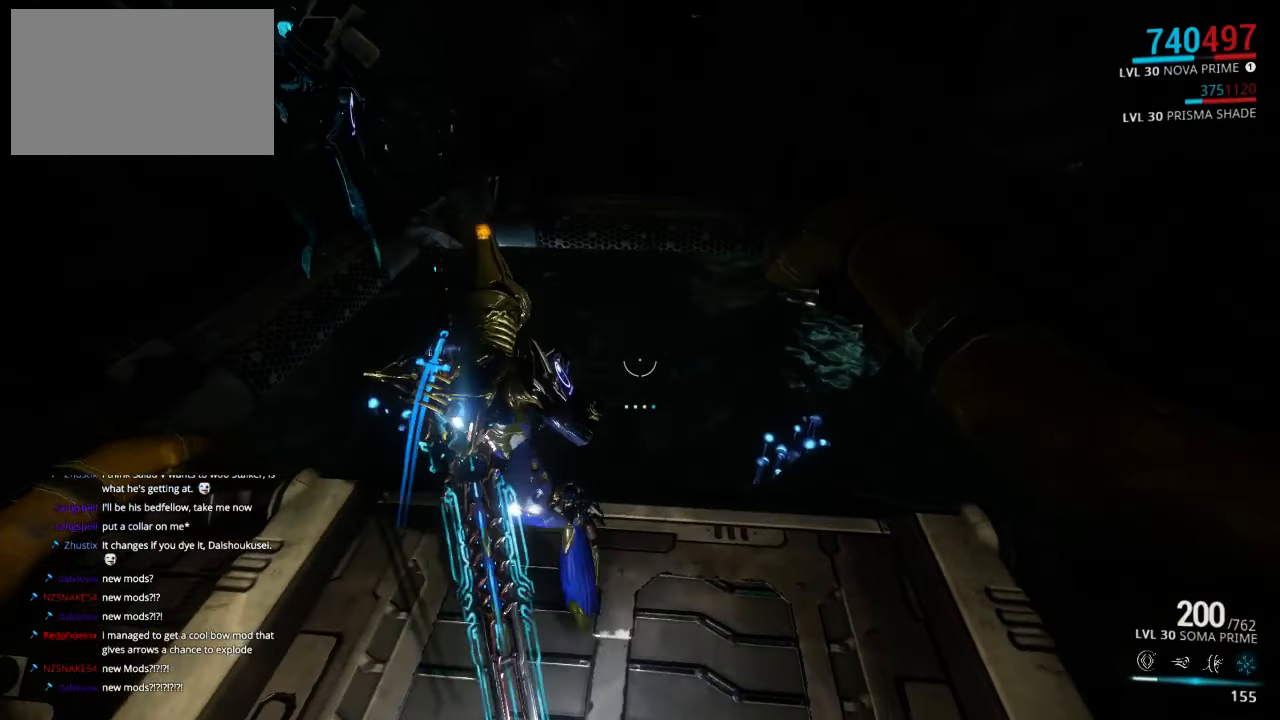
{"keys": ["space", "w"], "mouse": [], "events": [[216, "w", "down"], [483, "space", "down"]]}
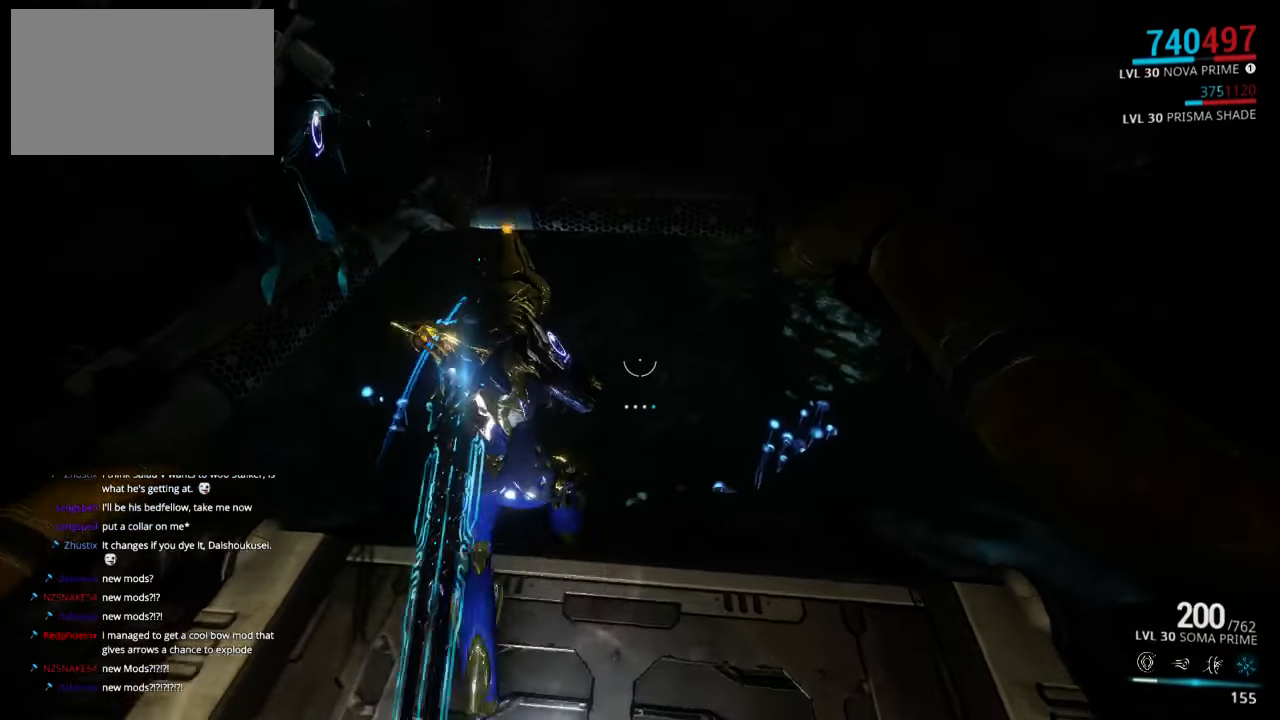
{"keys": [], "mouse": [], "events": [[66, "space", "up"], [150, "w", "up"]]}
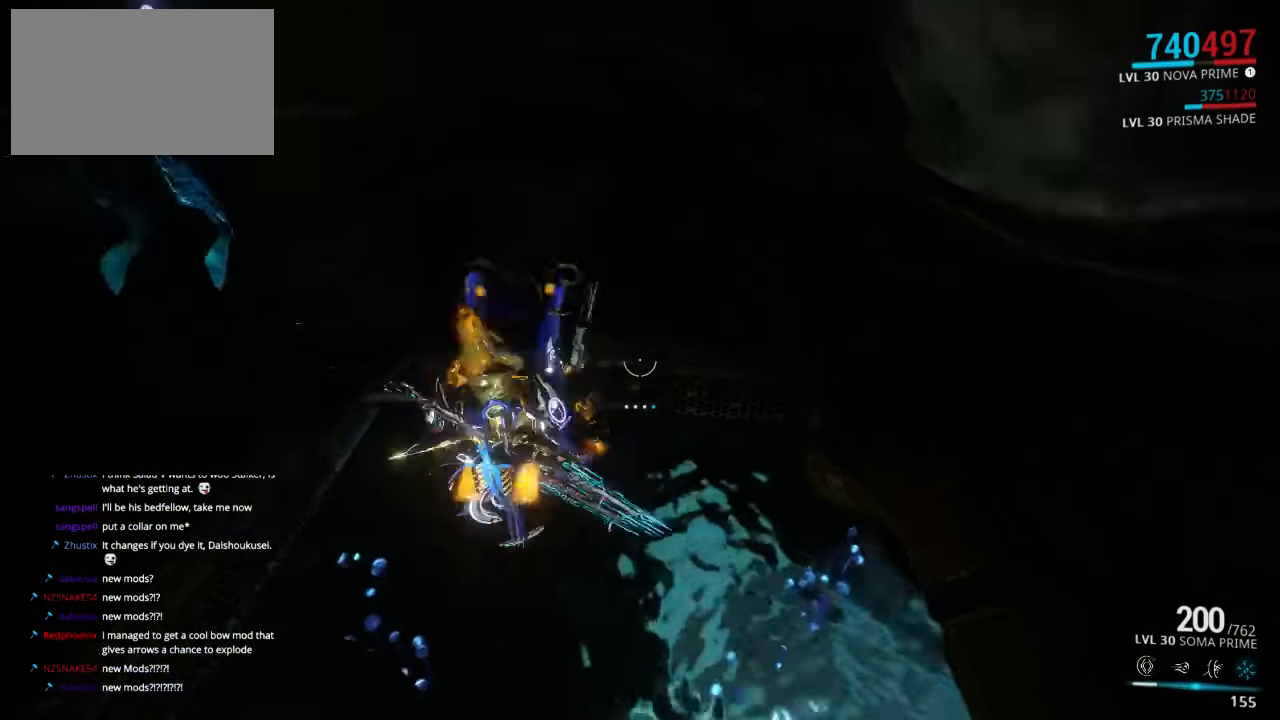
{"keys": ["s"], "mouse": [], "events": [[16, "s", "down"]]}
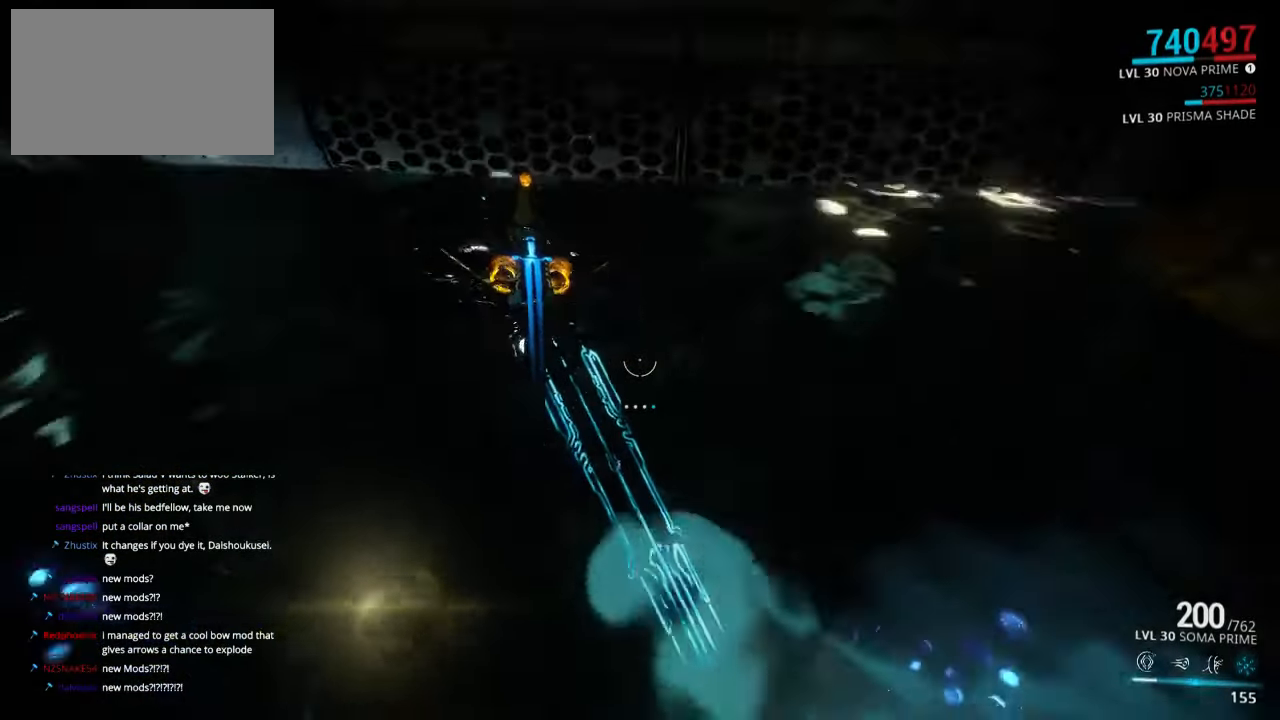
{"keys": [], "mouse": [], "events": [[266, "s", "up"]]}
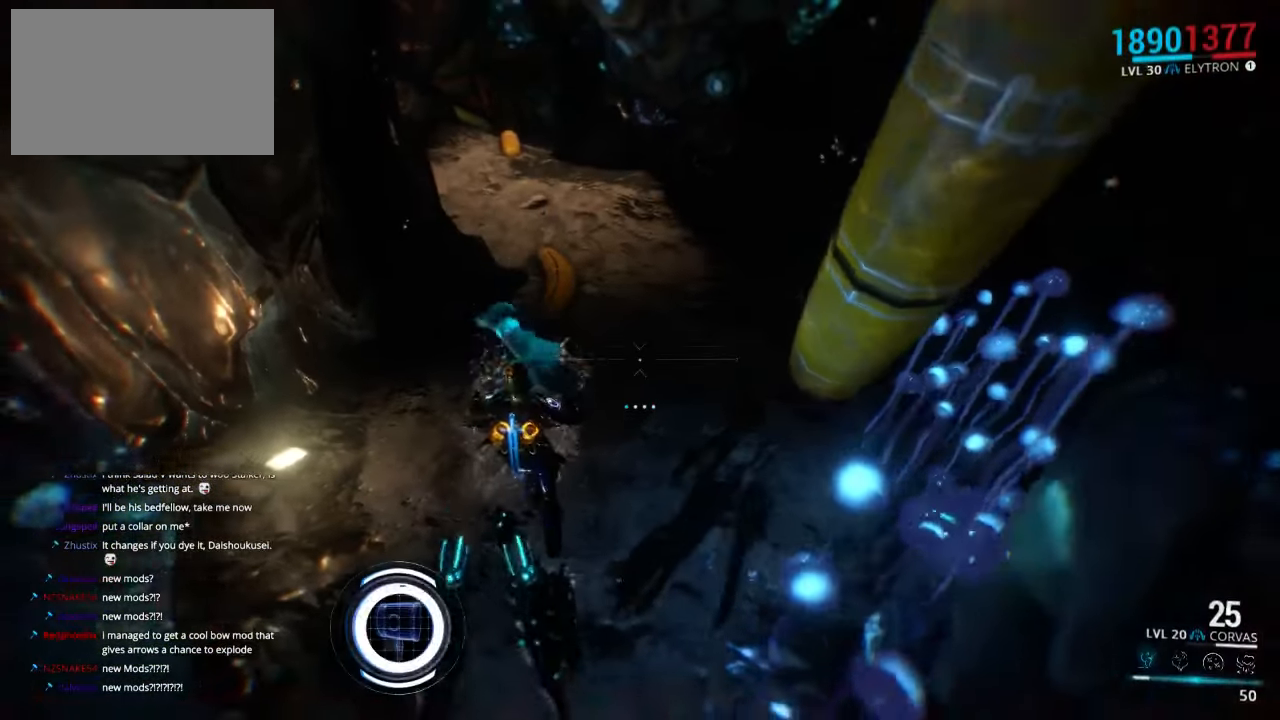
{"keys": ["shift", "w"], "mouse": [], "events": [[233, "w", "down"], [366, "shift", "down"]]}
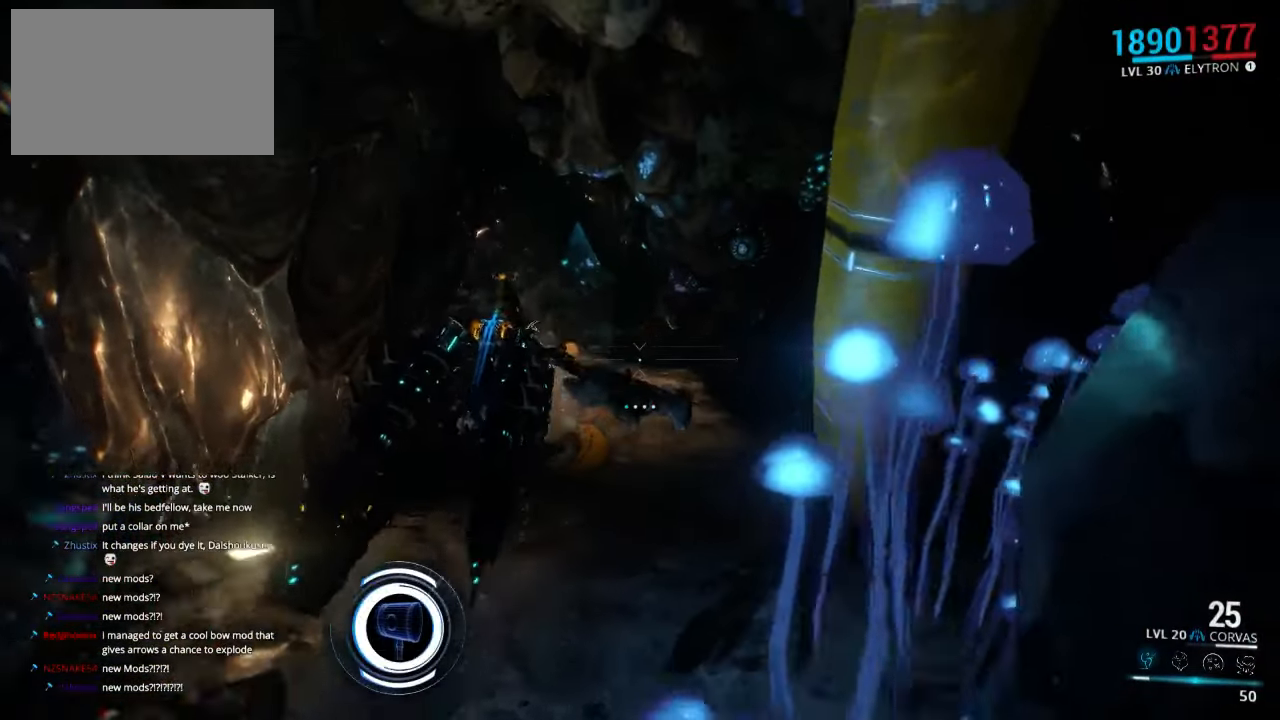
{"keys": ["shift", "w"], "mouse": [], "events": []}
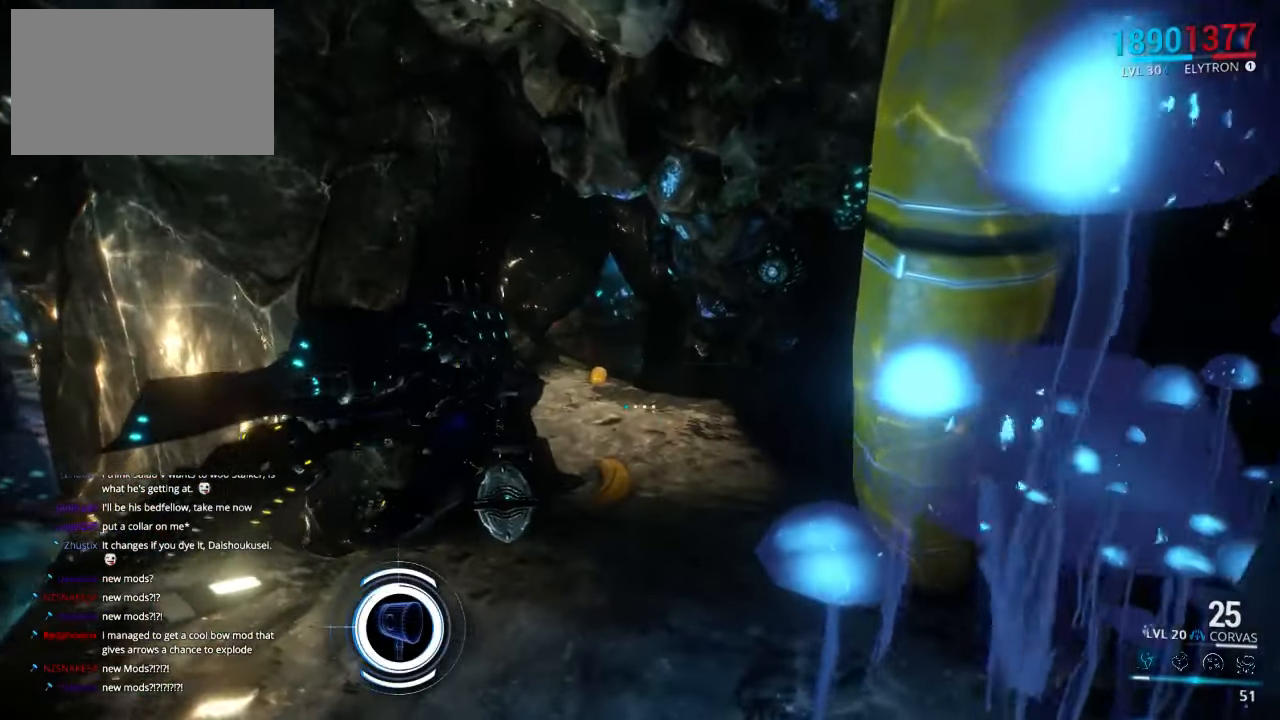
{"keys": ["shift", "w"], "mouse": [], "events": []}
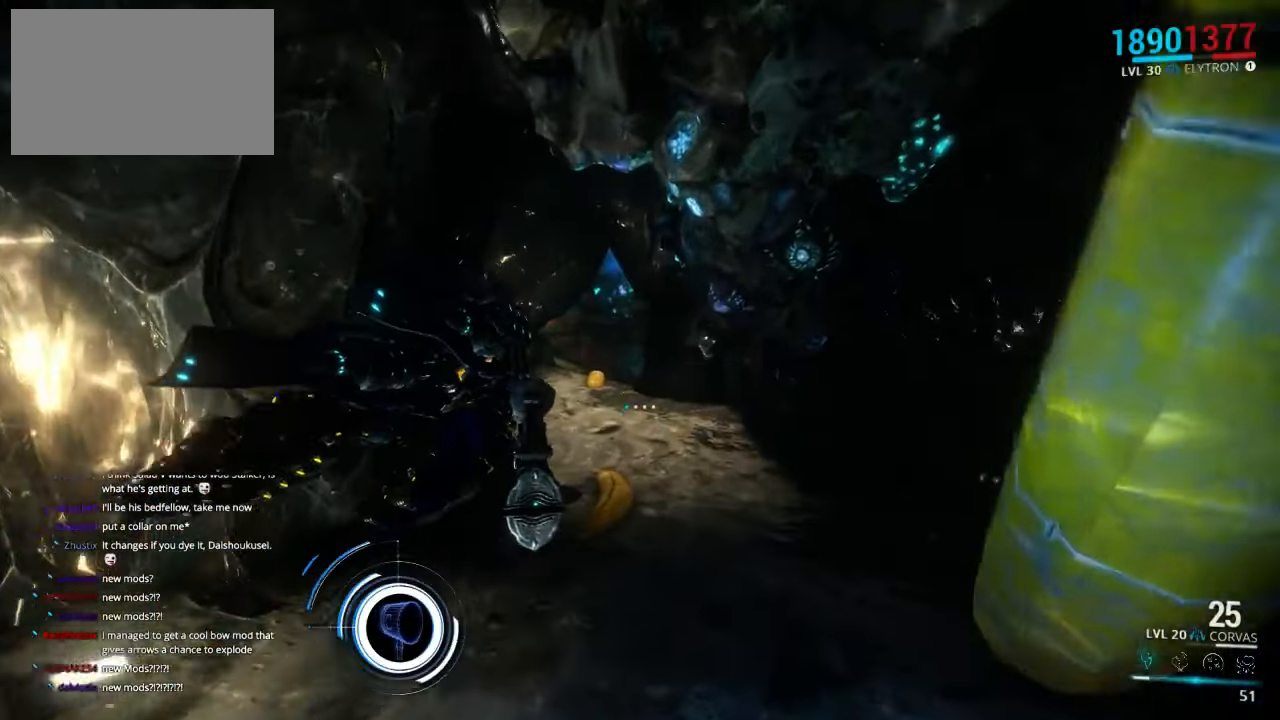
{"keys": ["shift", "w"], "mouse": [], "events": []}
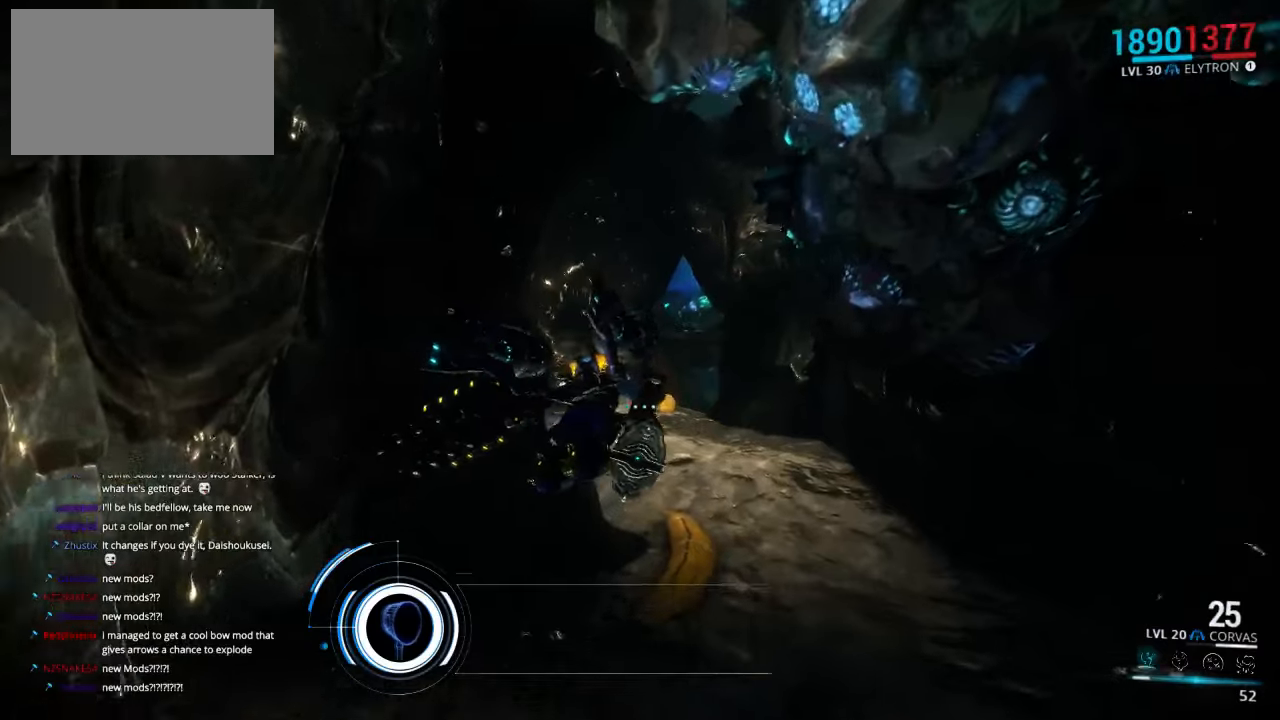
{"keys": ["shift", "w"], "mouse": [], "events": []}
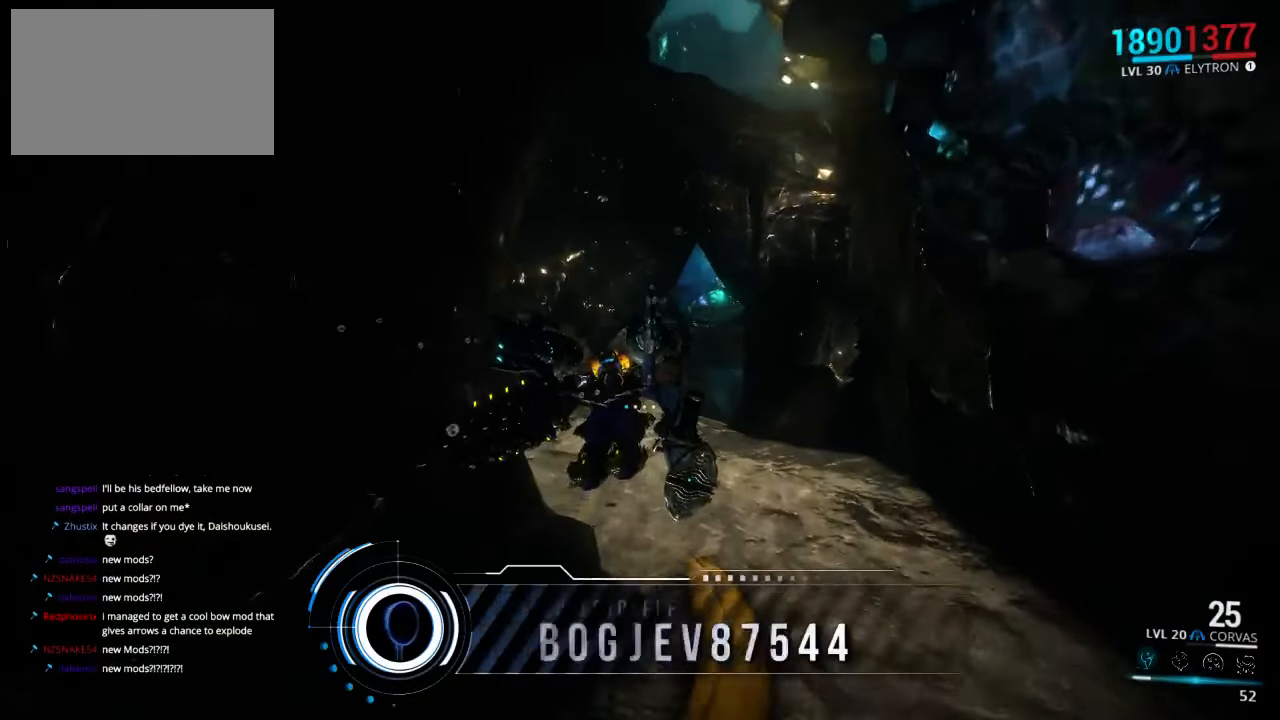
{"keys": ["shift", "w"], "mouse": [], "events": [[33, "d", "down"], [300, "d", "up"]]}
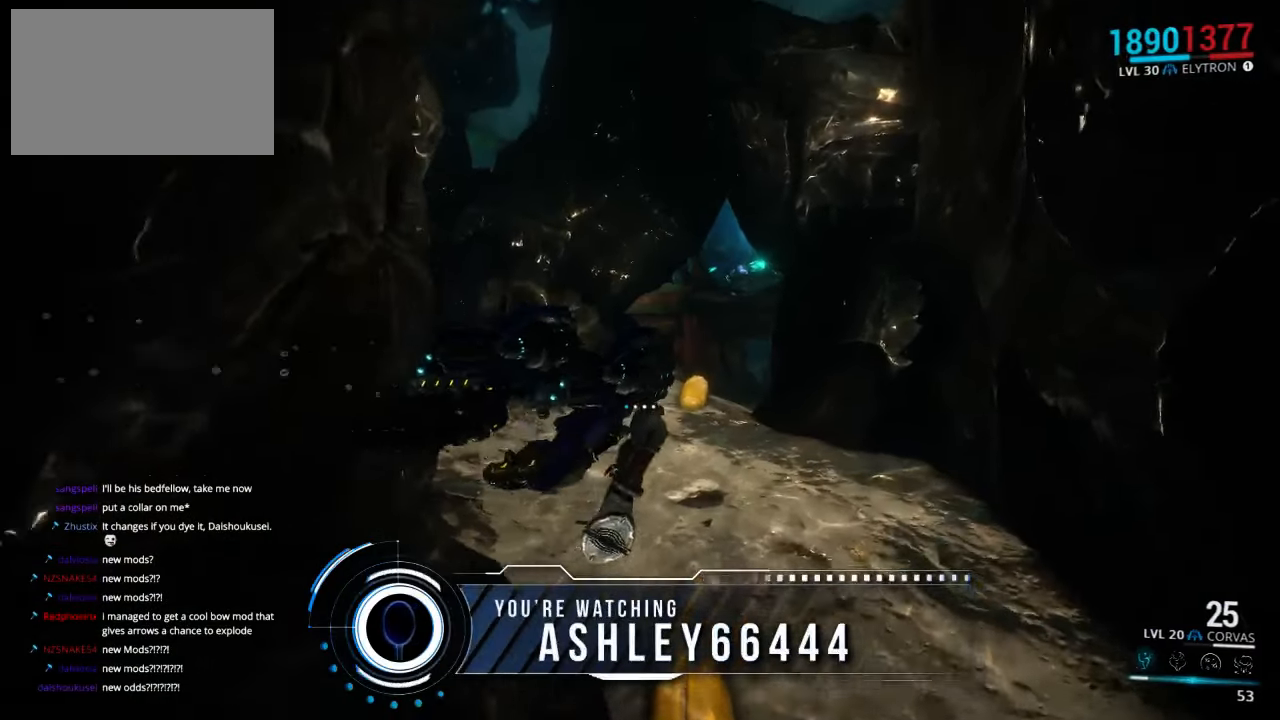
{"keys": ["shift", "w"], "mouse": [], "events": [[417, "mouse_left", "down"], [483, "mouse_left", "up"]]}
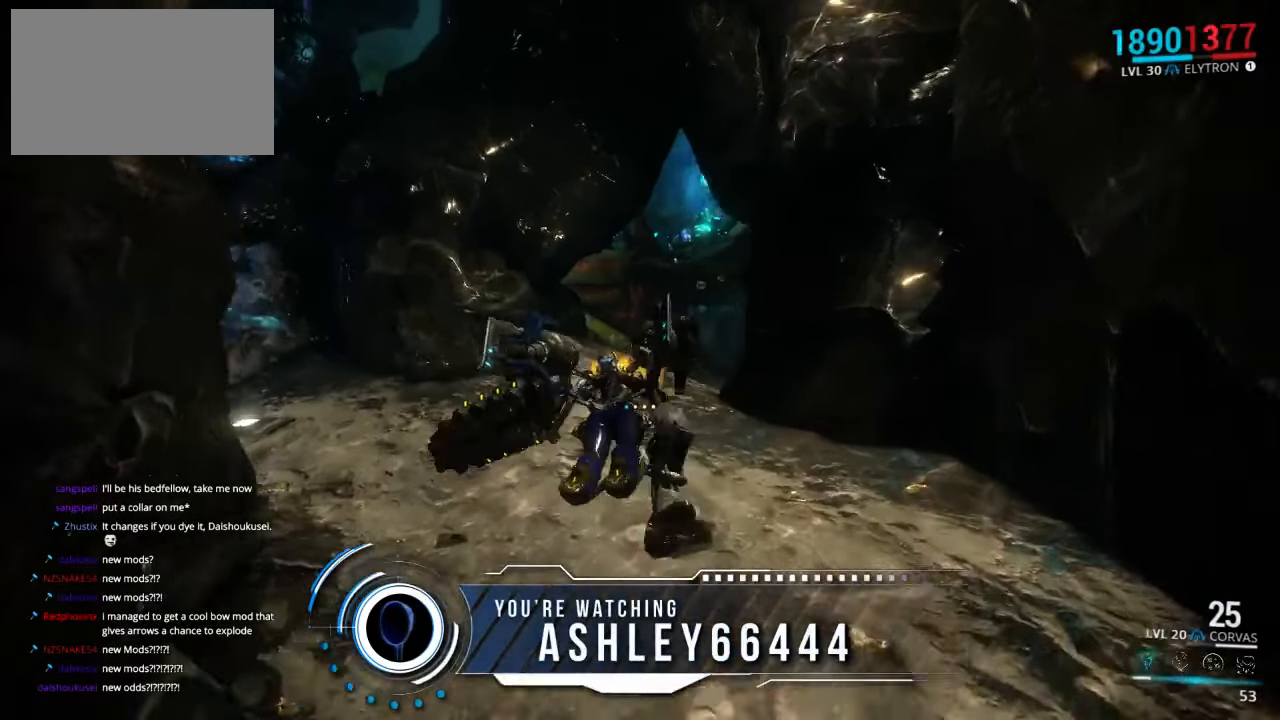
{"keys": ["d", "shift", "w"], "mouse": [], "events": [[350, "d", "down"]]}
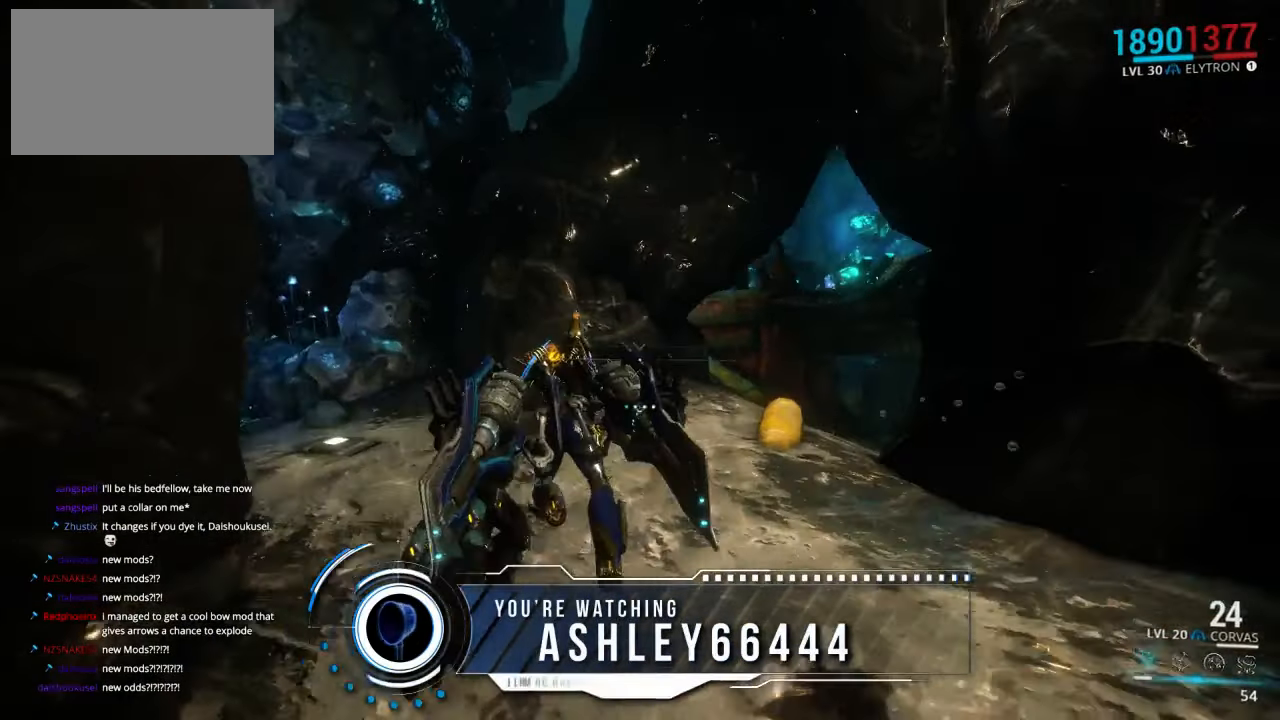
{"keys": ["shift", "w"], "mouse": [], "events": [[417, "d", "up"]]}
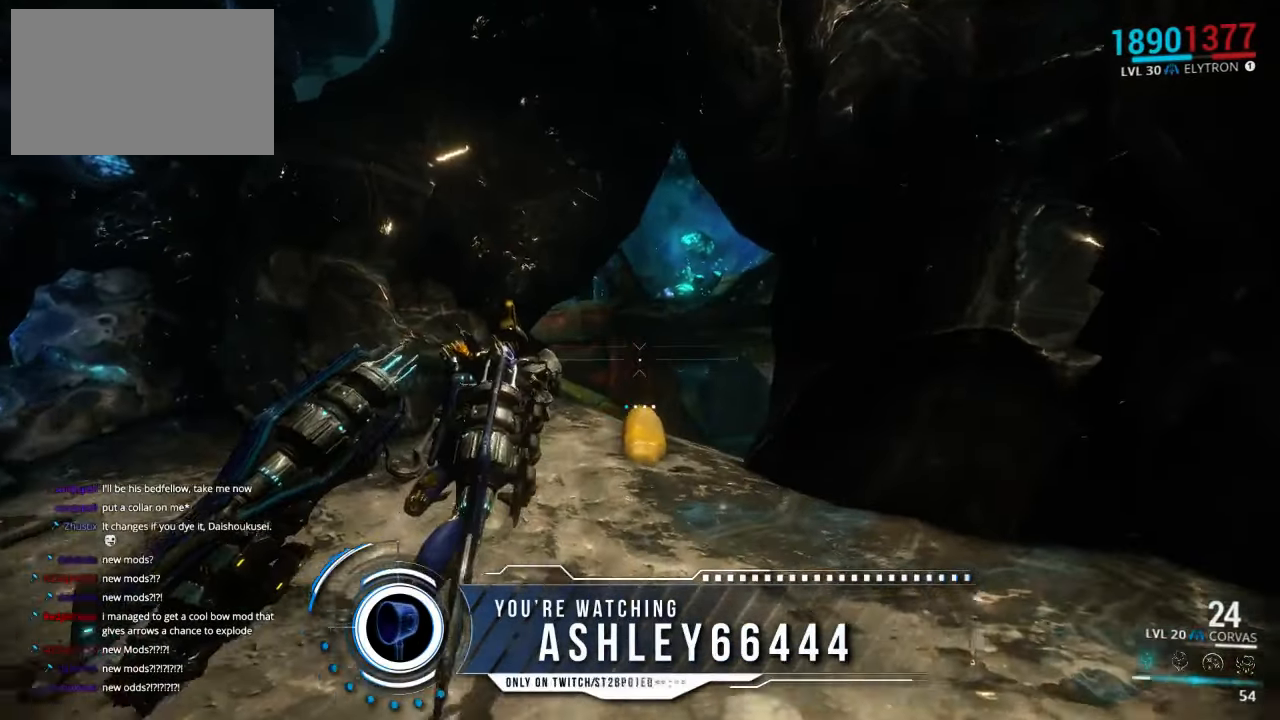
{"keys": ["shift", "w"], "mouse": [], "events": []}
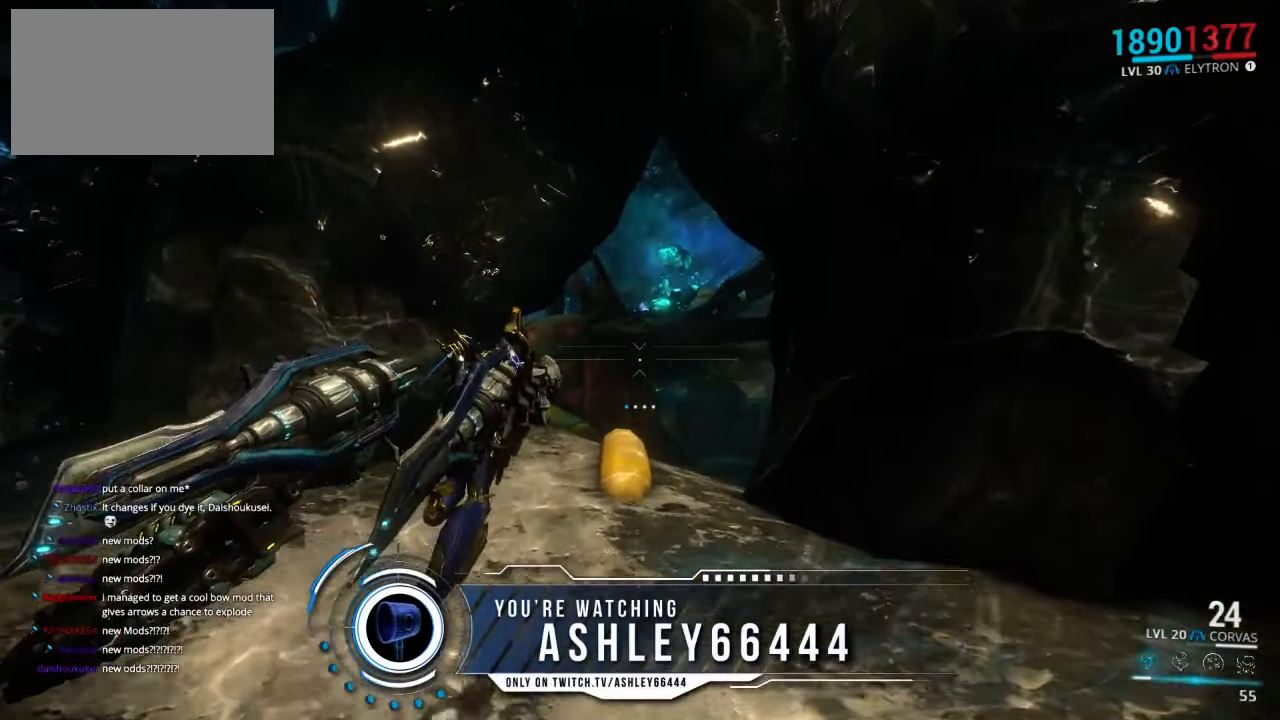
{"keys": ["shift", "w"], "mouse": [], "events": []}
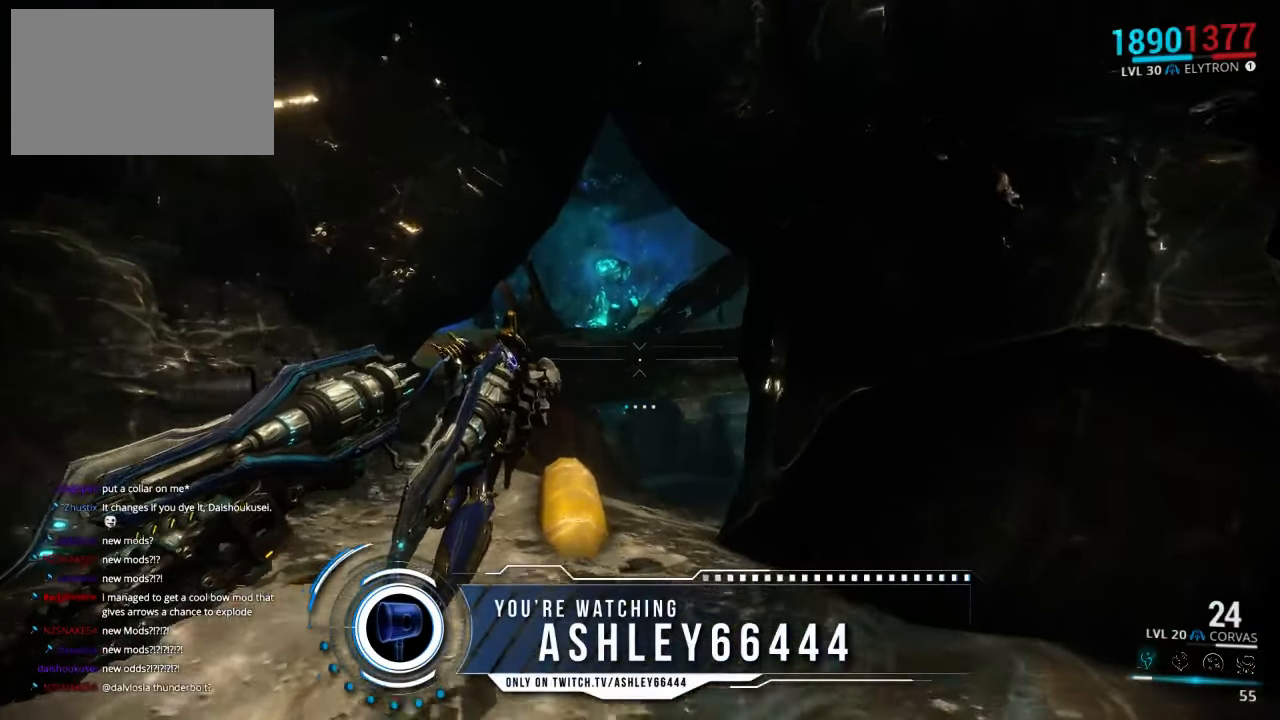
{"keys": ["shift", "w"], "mouse": [], "events": []}
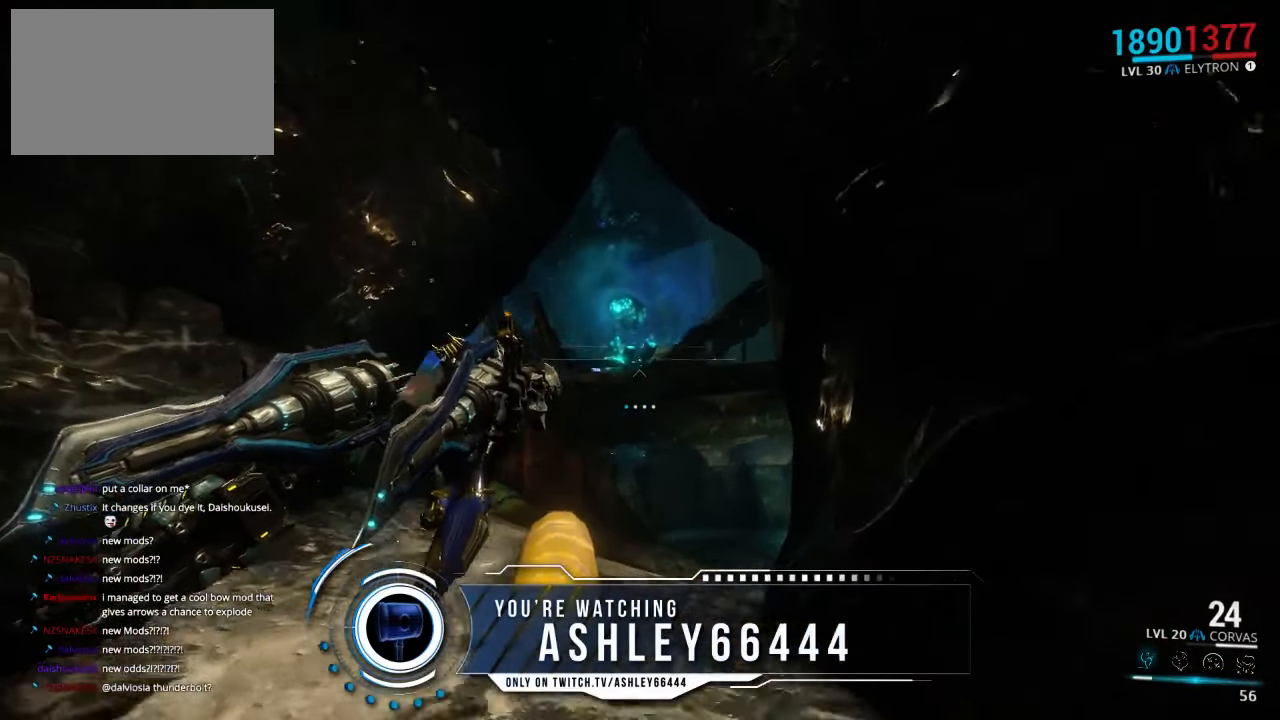
{"keys": ["shift", "w"], "mouse": ["left"], "events": [[183, "mouse_left", "down"]]}
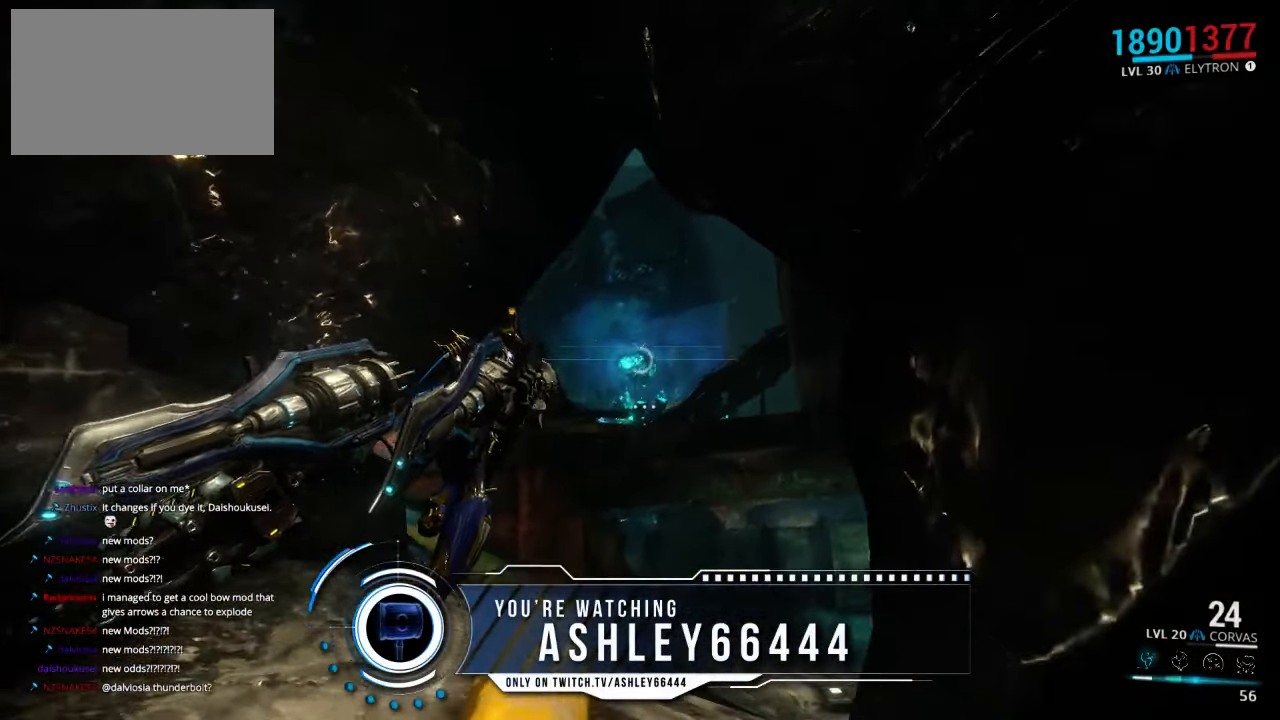
{"keys": ["shift", "w"], "mouse": [], "events": [[484, "mouse_left", "up"]]}
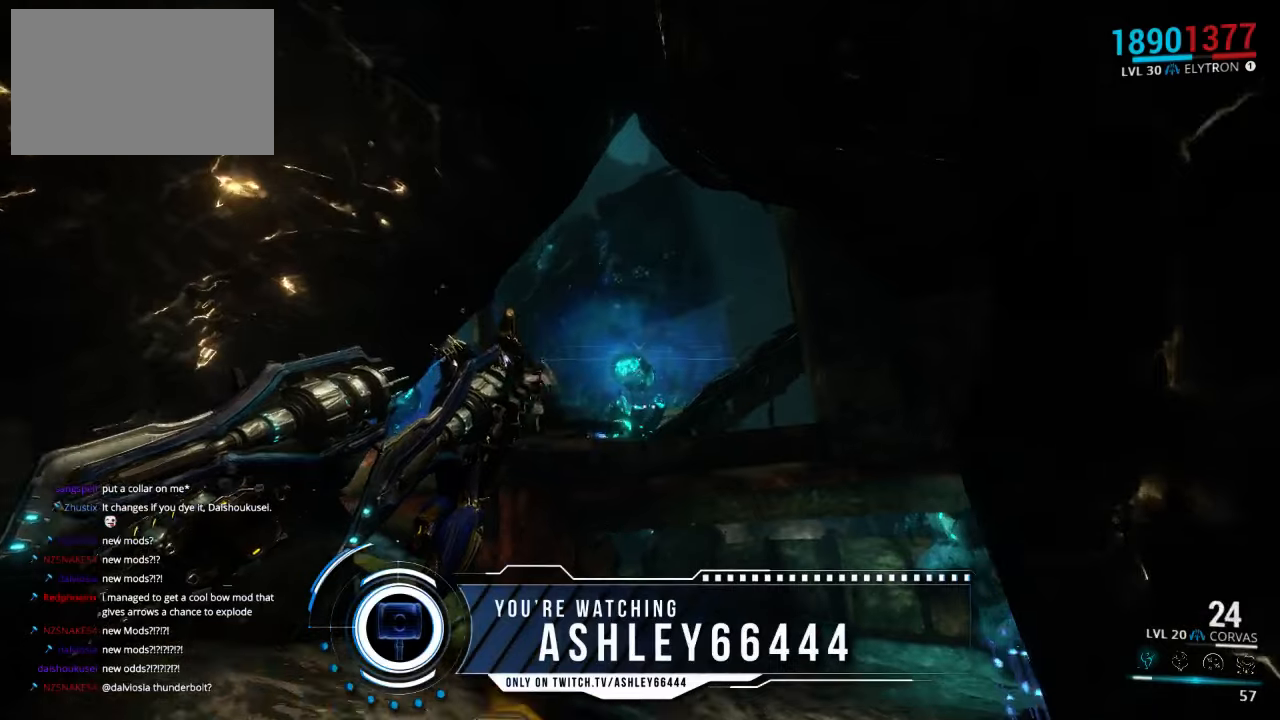
{"keys": ["shift", "w"], "mouse": ["left"], "events": [[450, "mouse_left", "down"]]}
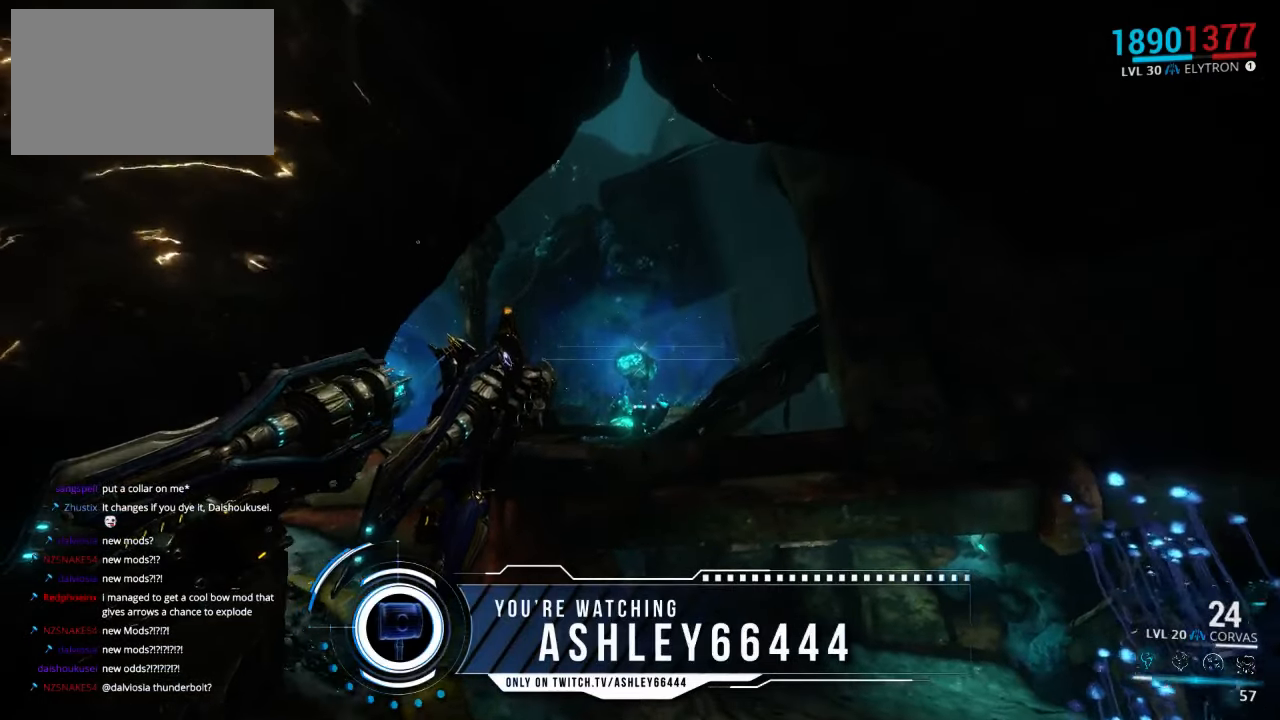
{"keys": ["shift", "w"], "mouse": ["left"], "events": [[217, "mouse_left", "up"], [384, "mouse_left", "down"]]}
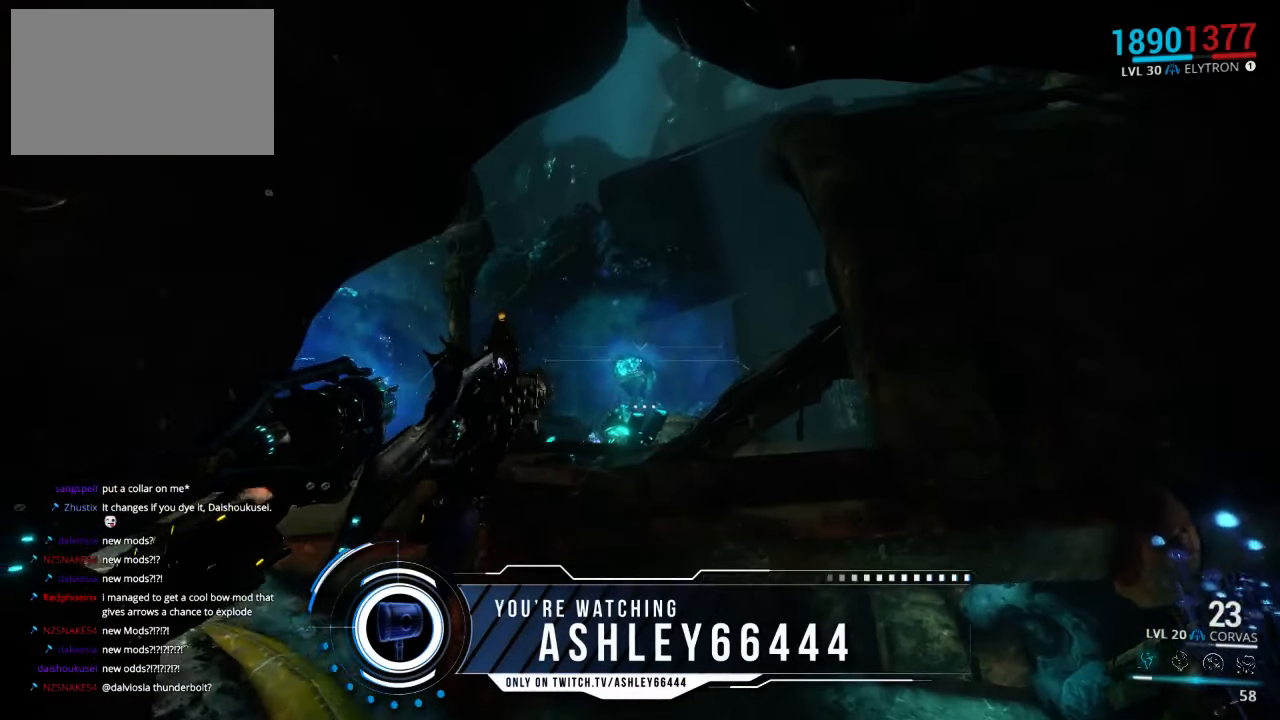
{"keys": ["shift", "w"], "mouse": [], "events": [[150, "mouse_left", "up"]]}
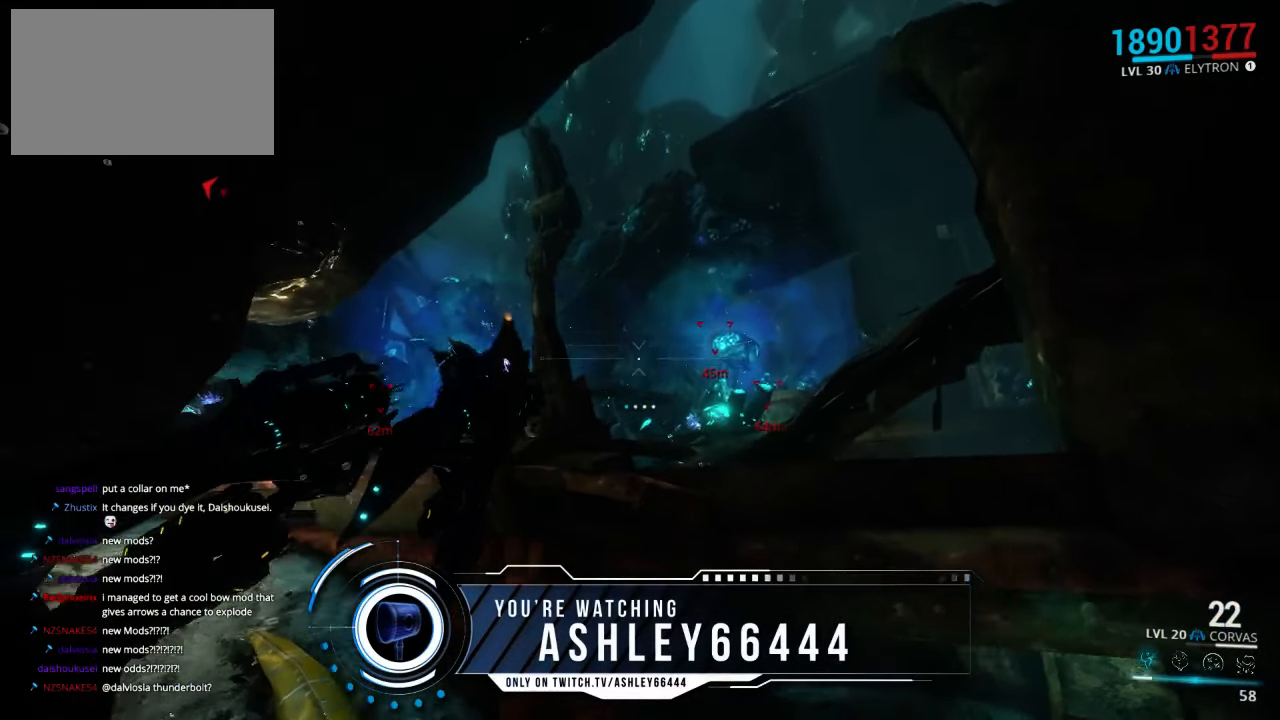
{"keys": ["shift", "w"], "mouse": [], "events": []}
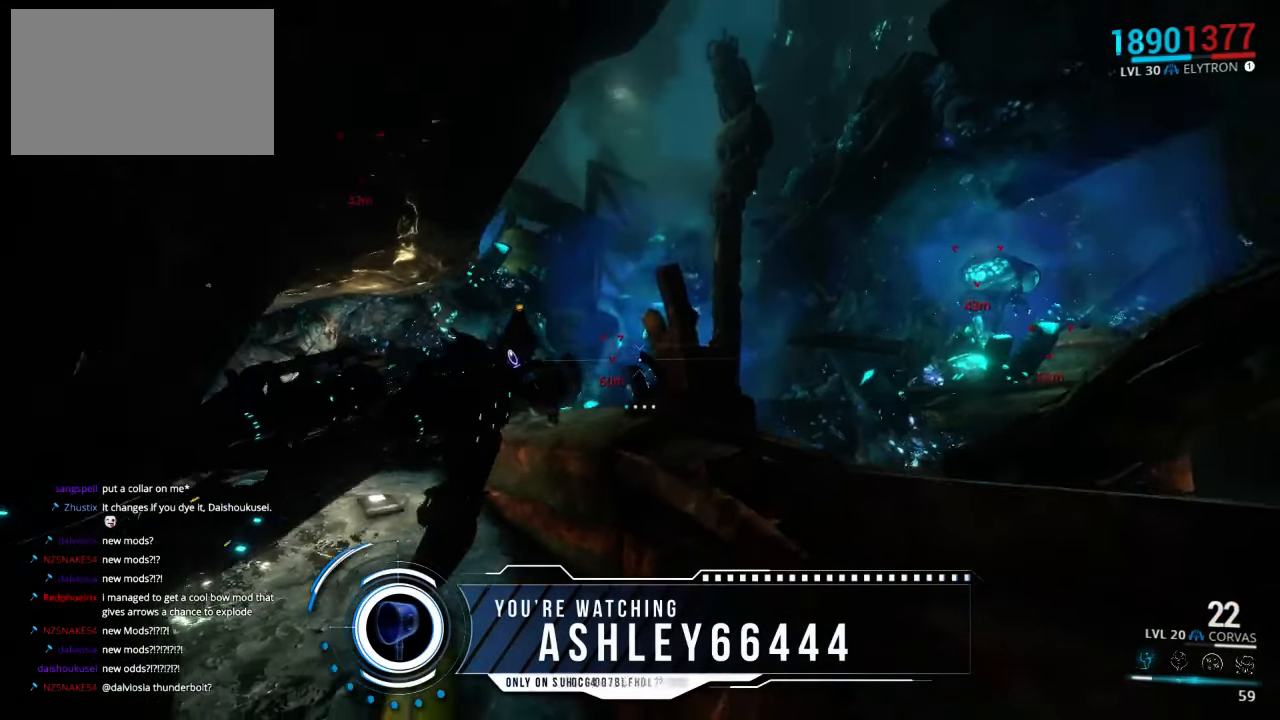
{"keys": ["shift", "w"], "mouse": [], "events": []}
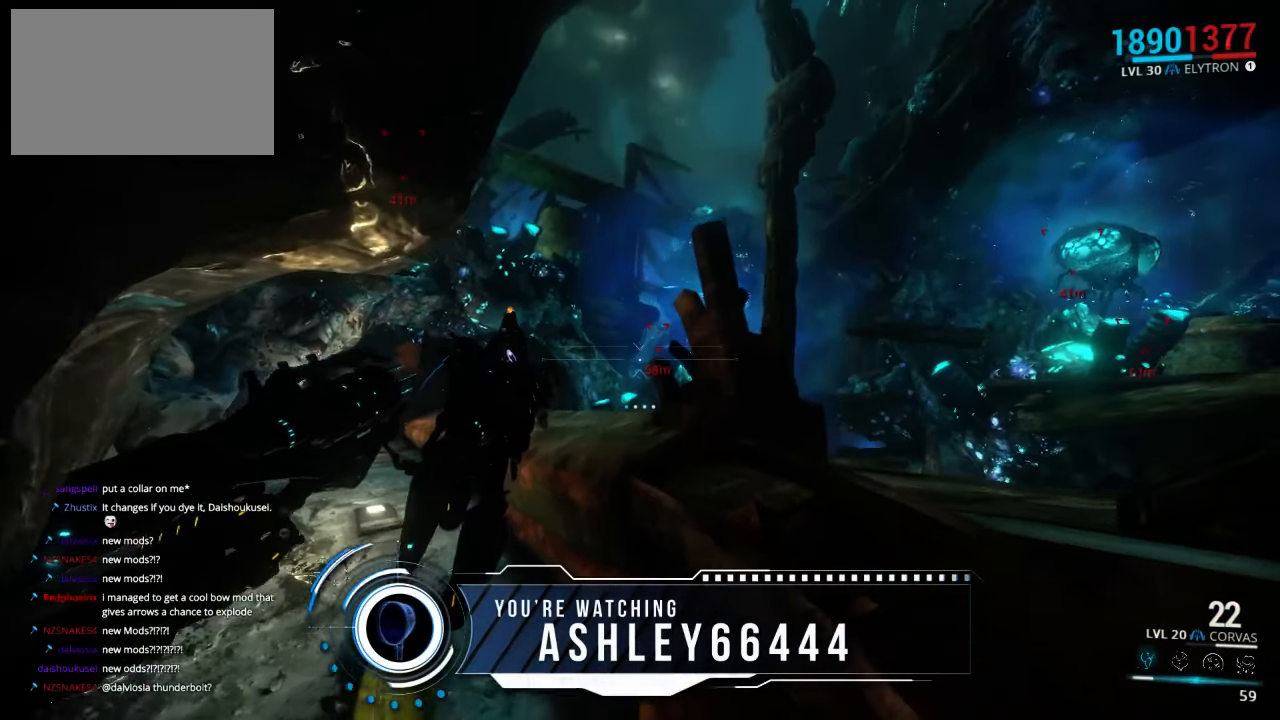
{"keys": ["a", "shift", "w"], "mouse": ["left"], "events": [[50, "a", "down"], [417, "mouse_left", "down"]]}